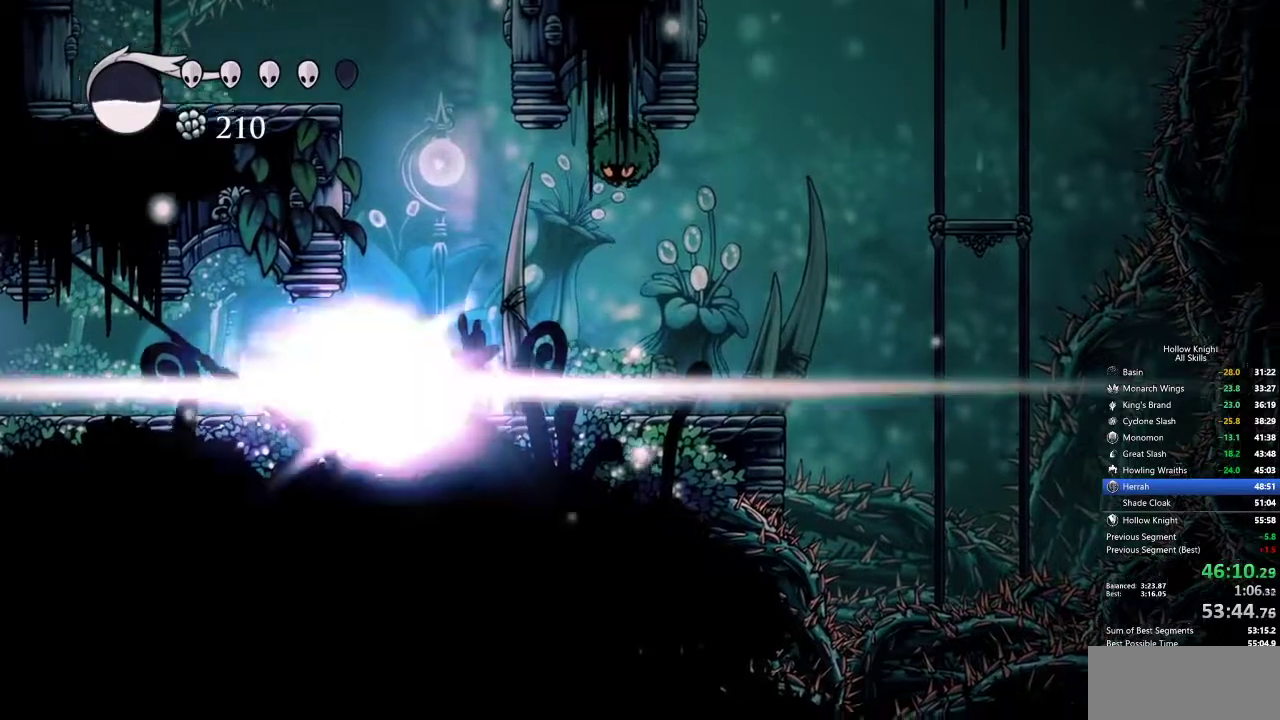
Gameplay with keyboard; each line is a JSON object with the keys held at the frame after it. "events" lists presses ("down") and releases ("up") of "cdash", "dash", "dnail", "down", "heal", "inv", "jump", "left", "nail", "right", "spell" and "up" between this image and that frame as [ms after this image, input, new state], when the widget could be followed in between. No other keys are recorded. Mouse input is not recorded. Key names are as the overlay labels them; some are game actions (e.g. jump) rather than physical keys.
{"keys": [], "events": [[283, "cdash", "up"]]}
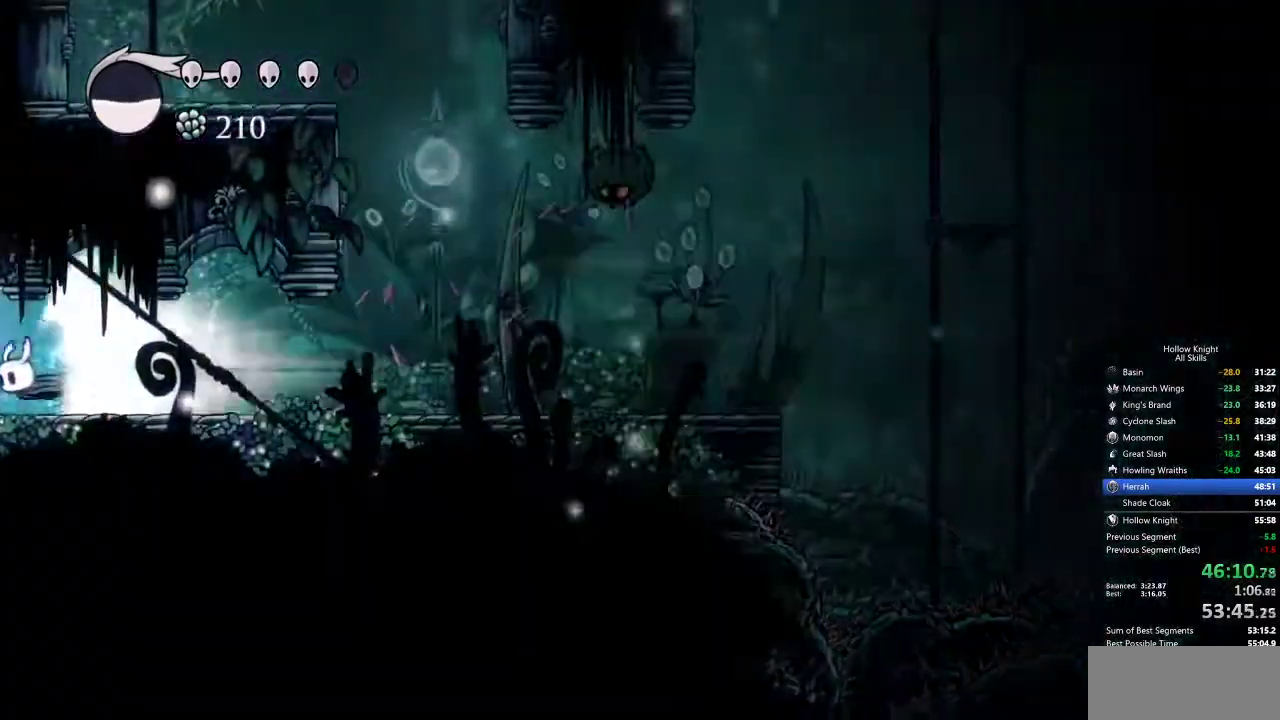
{"keys": [], "events": []}
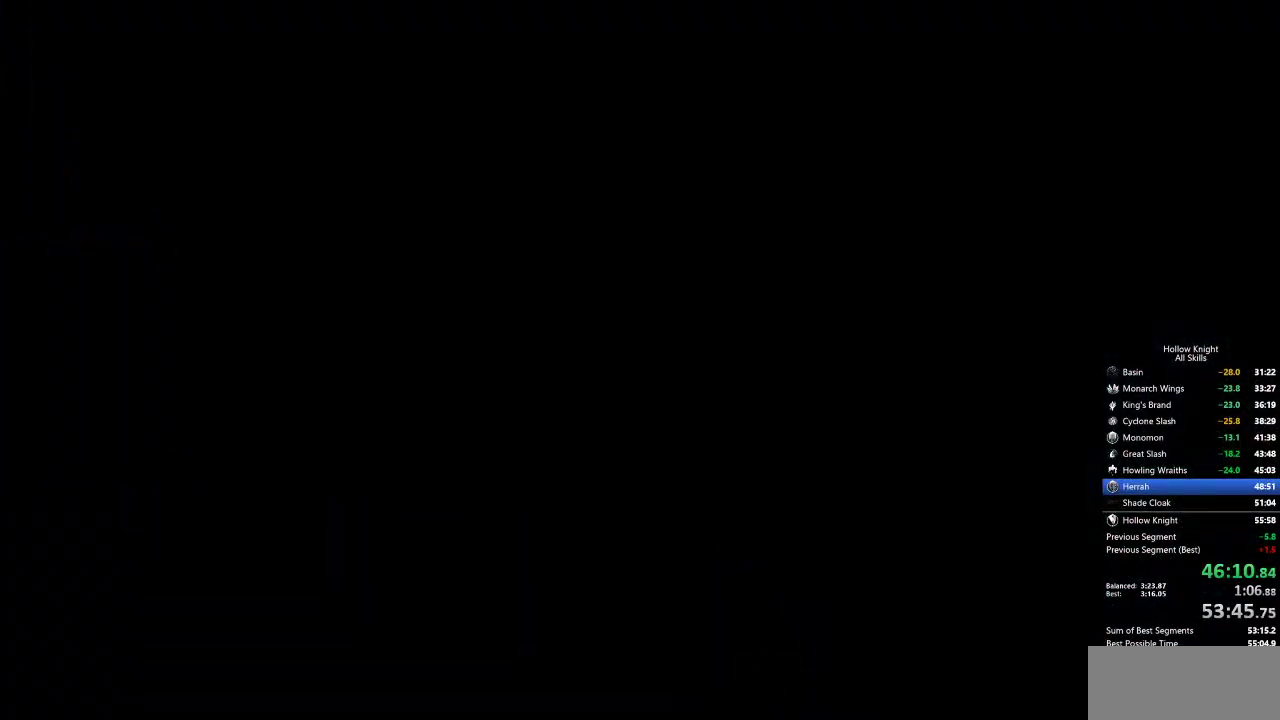
{"keys": [], "events": []}
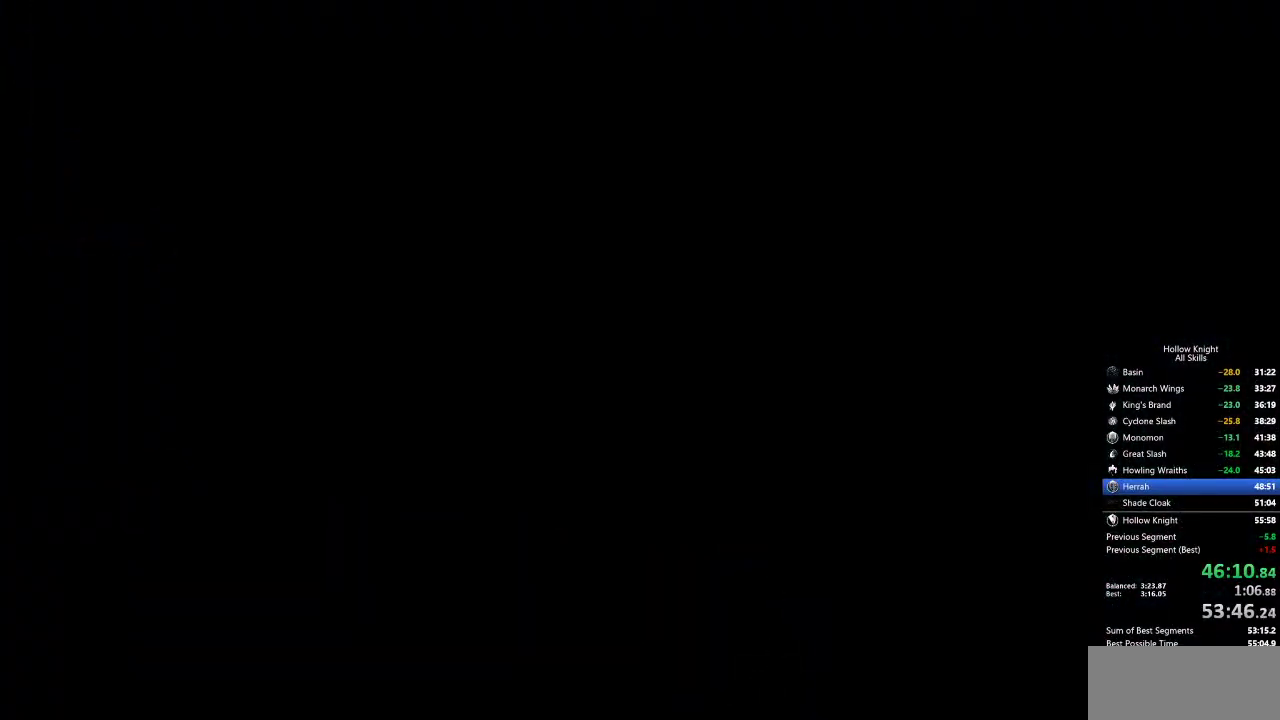
{"keys": [], "events": []}
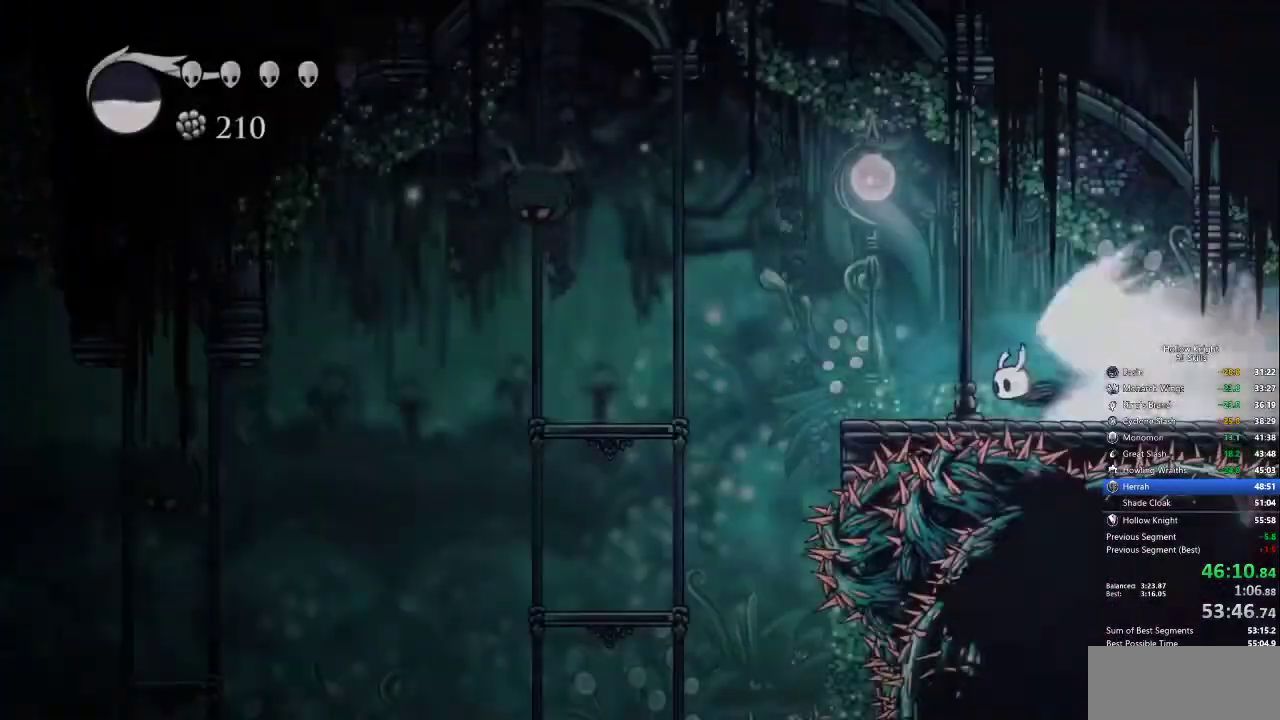
{"keys": [], "events": []}
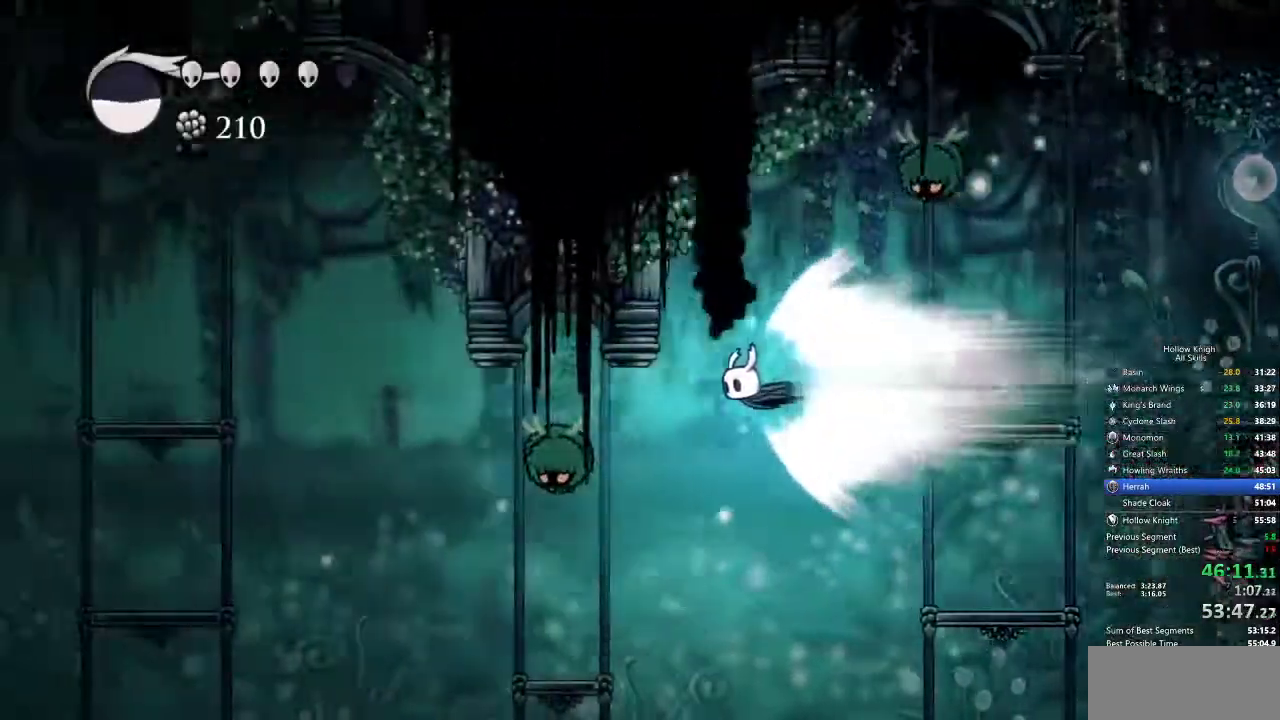
{"keys": [], "events": [[333, "cdash", "down"], [433, "cdash", "up"]]}
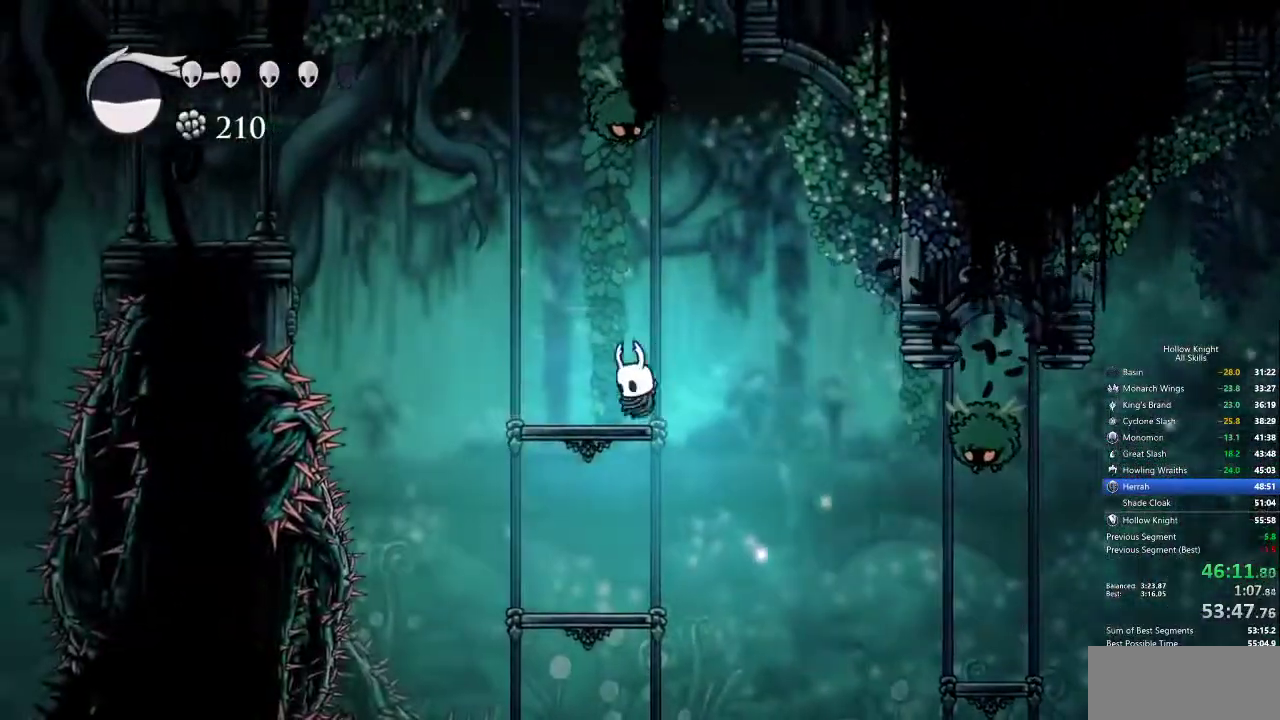
{"keys": ["jump", "left"], "events": [[300, "left", "down"], [433, "jump", "down"]]}
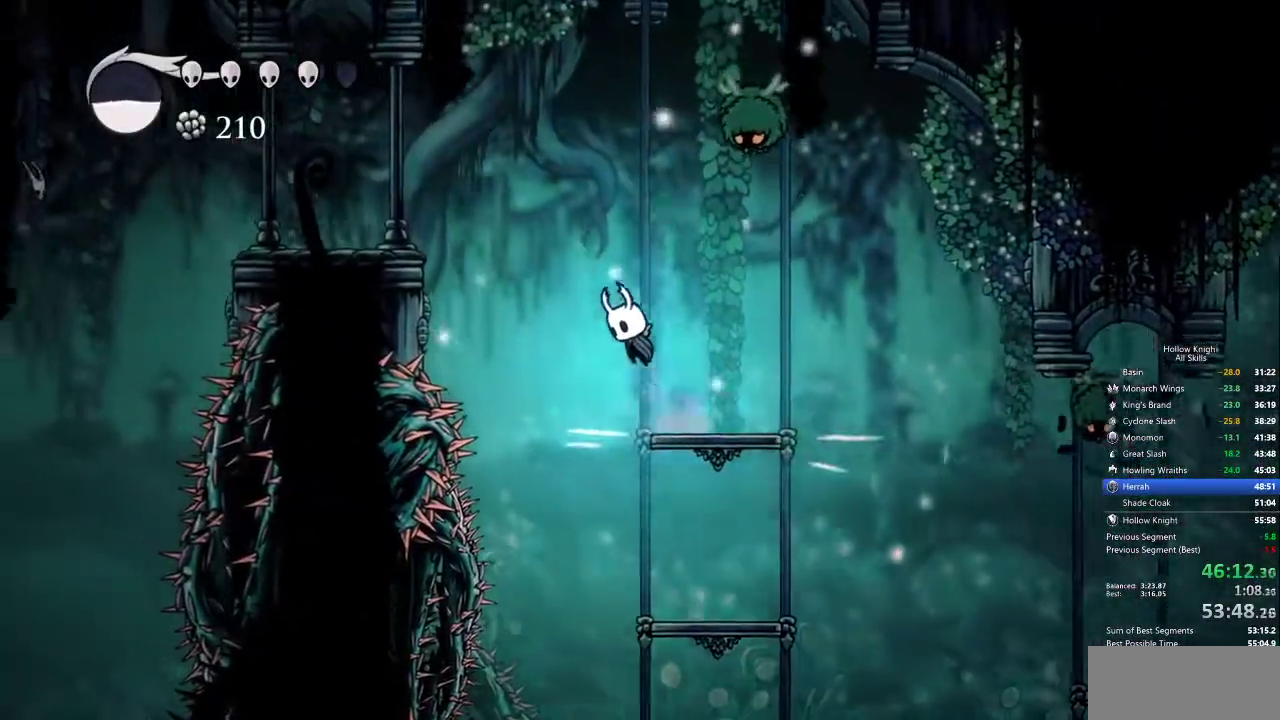
{"keys": ["left"], "events": [[217, "dash", "down"], [317, "jump", "up"], [350, "dash", "up"]]}
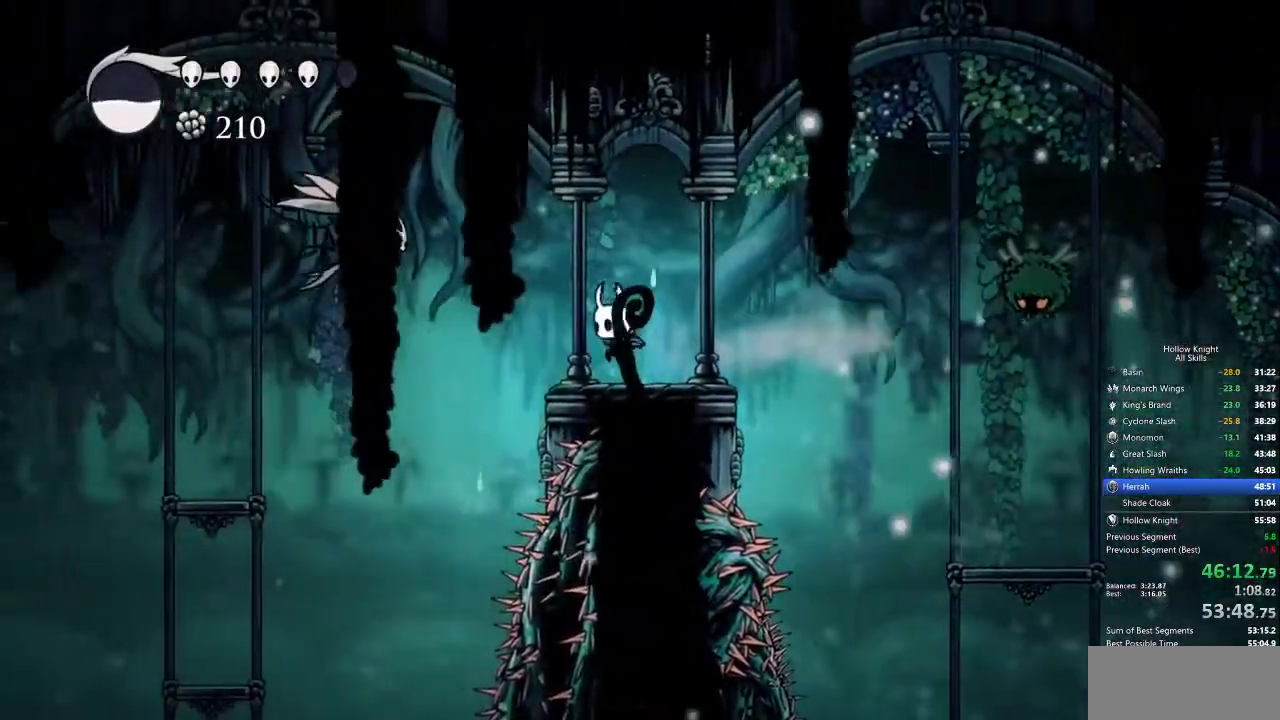
{"keys": ["left"], "events": [[283, "dash", "down"], [483, "dash", "up"]]}
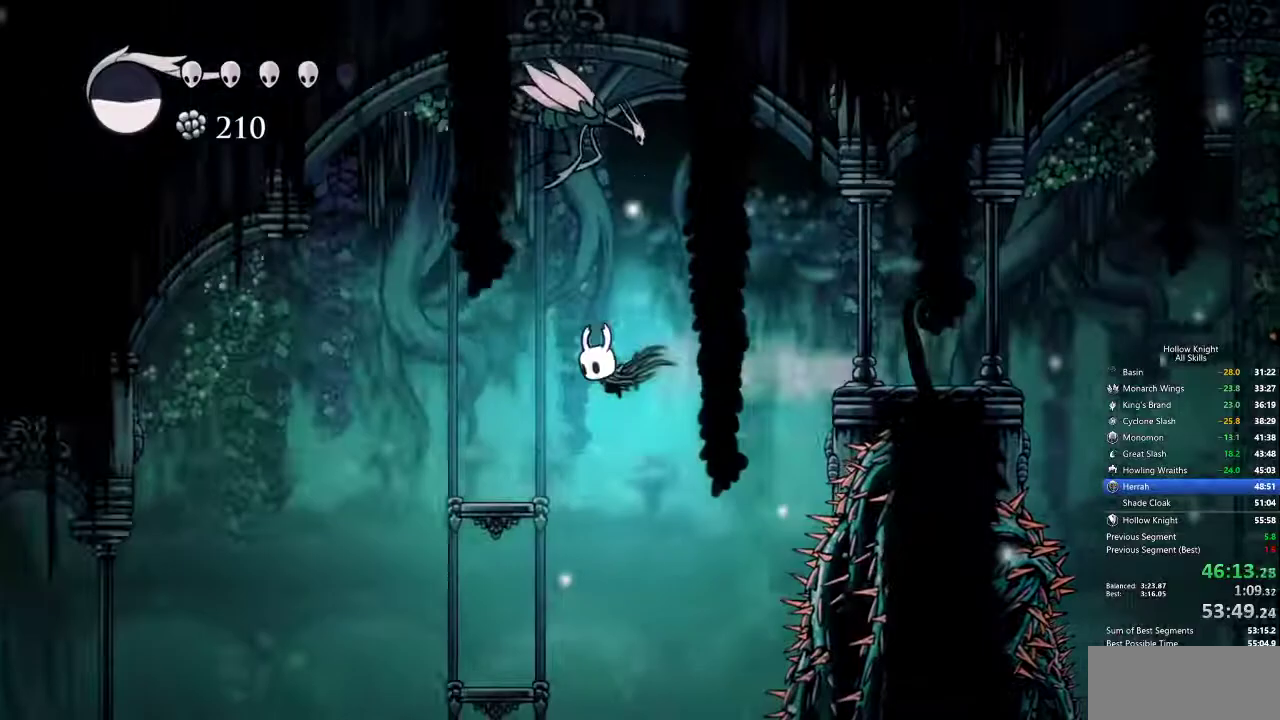
{"keys": ["left"], "events": [[117, "left", "up"], [300, "left", "down"]]}
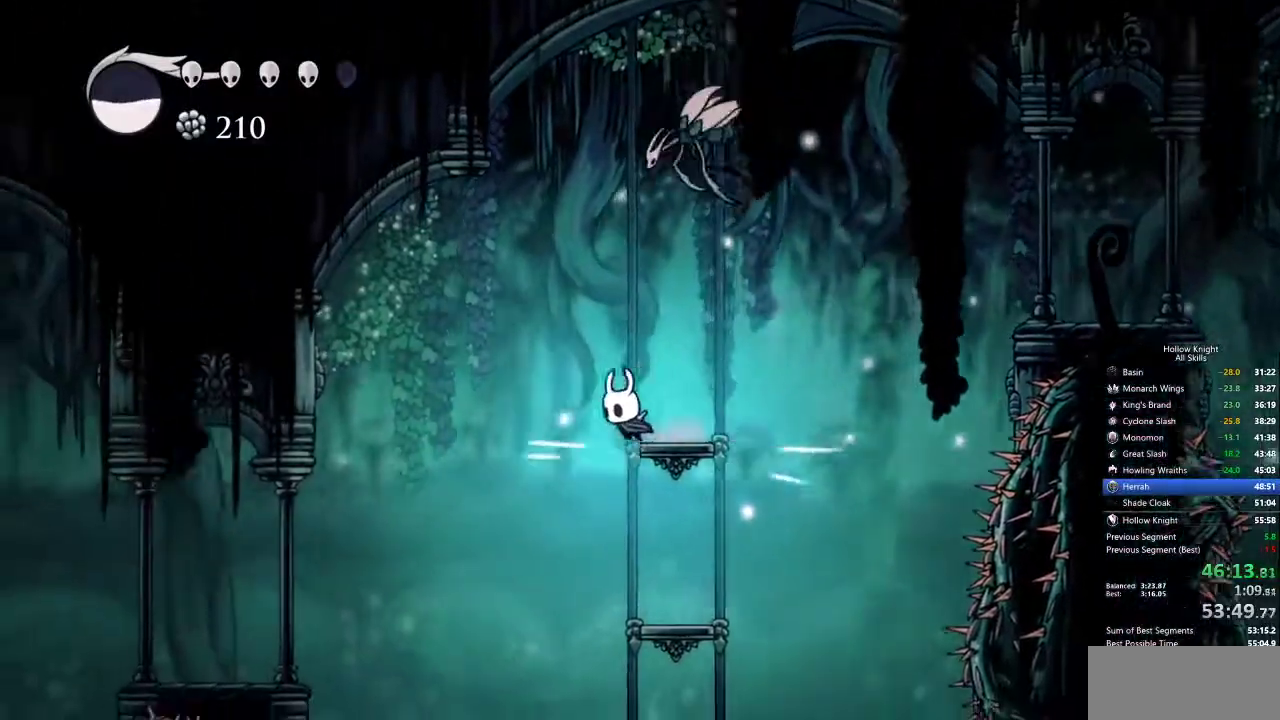
{"keys": ["left"], "events": [[400, "dash", "down"], [500, "dash", "up"]]}
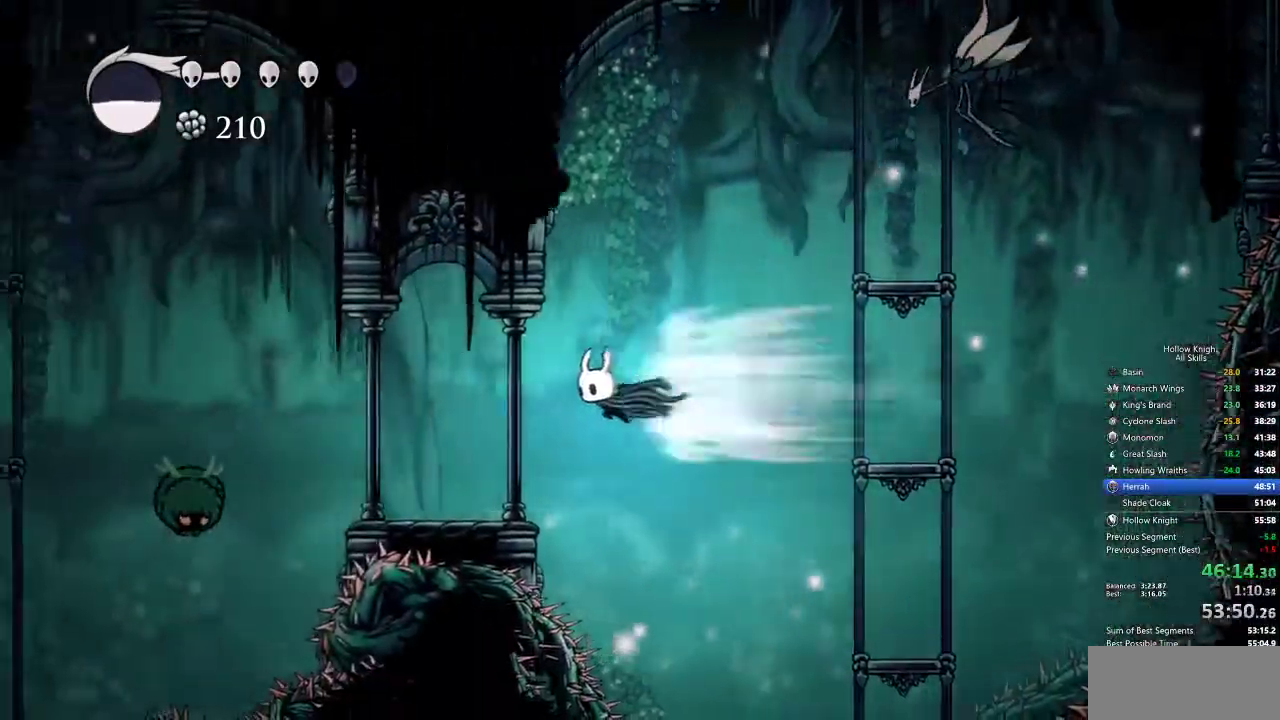
{"keys": ["jump", "left"], "events": [[483, "jump", "down"]]}
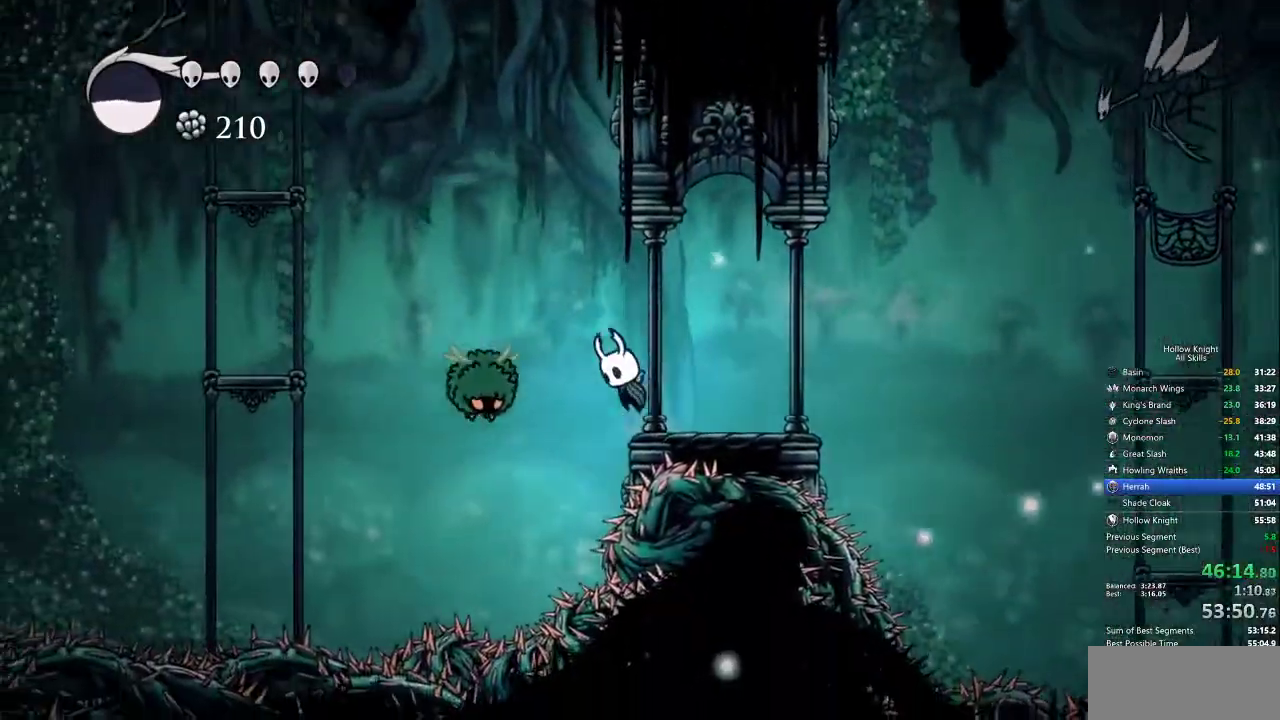
{"keys": ["left"], "events": [[217, "down", "down"], [217, "jump", "up"], [250, "nail", "down"], [400, "dash", "down"], [400, "down", "up"], [400, "nail", "up"], [483, "dash", "up"]]}
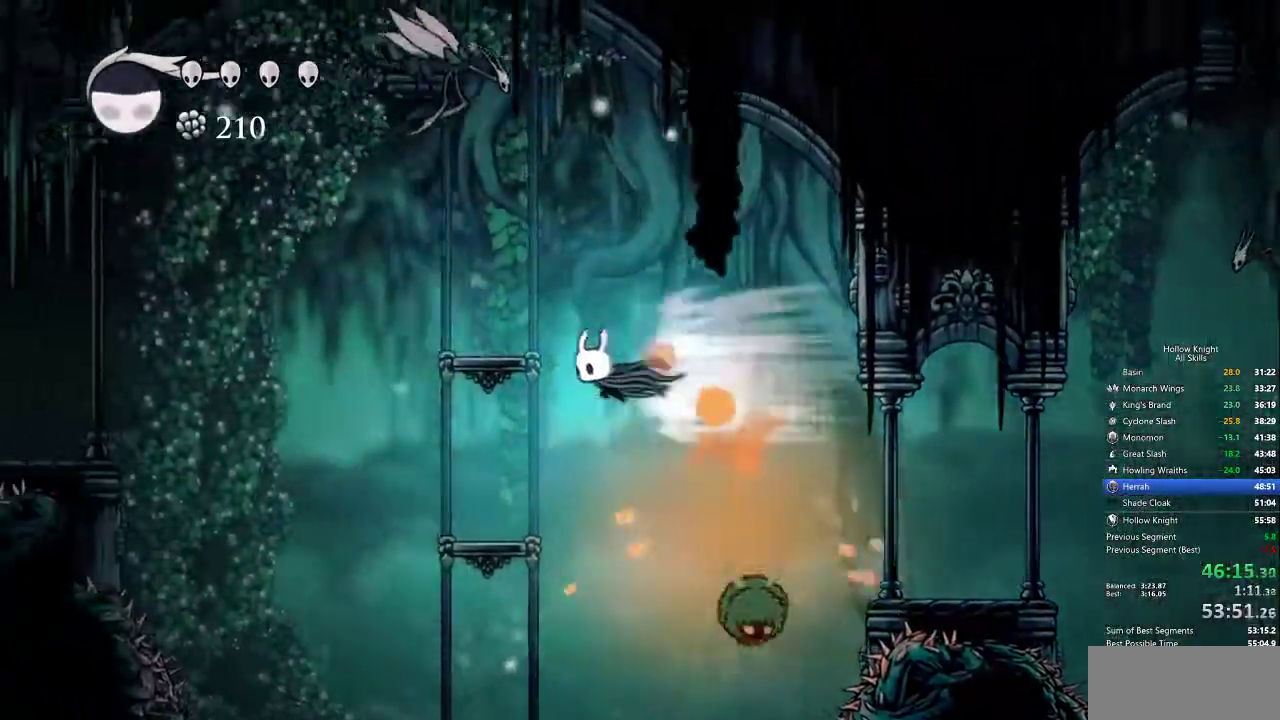
{"keys": ["left"], "events": [[33, "left", "up"], [367, "left", "down"]]}
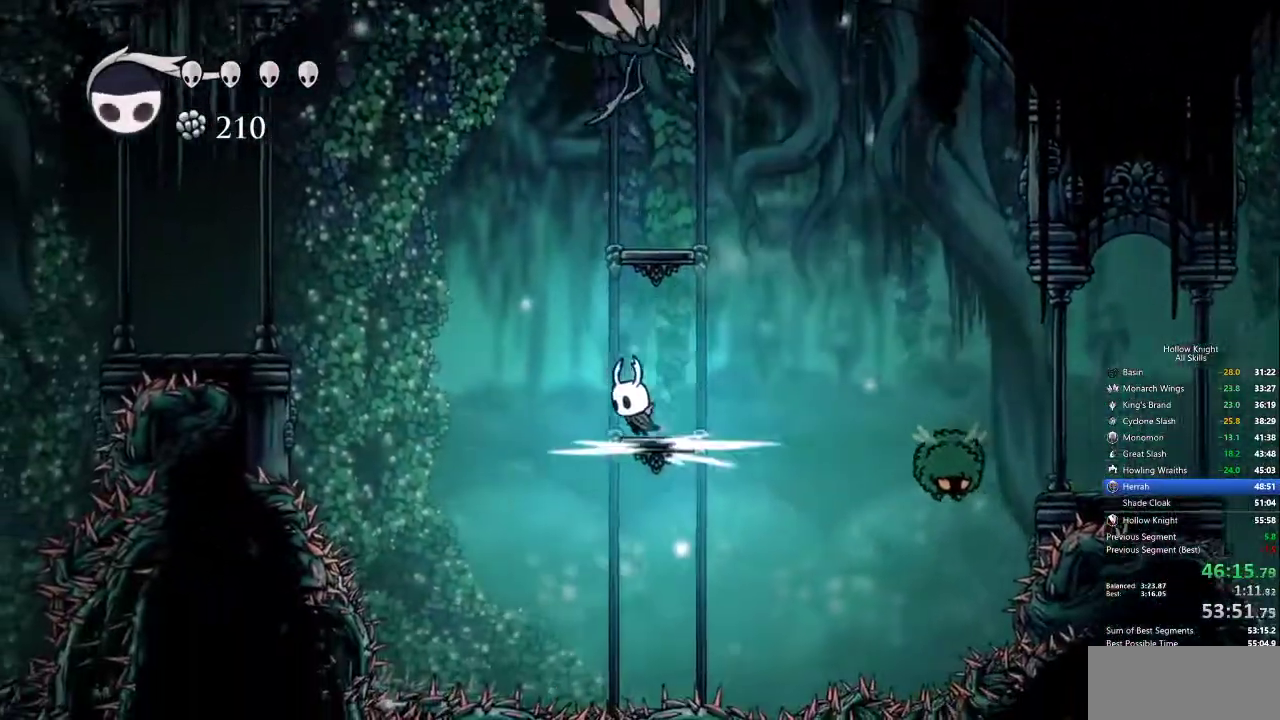
{"keys": ["left"], "events": [[100, "jump", "down"], [300, "dash", "down"], [333, "jump", "up"], [433, "dash", "up"]]}
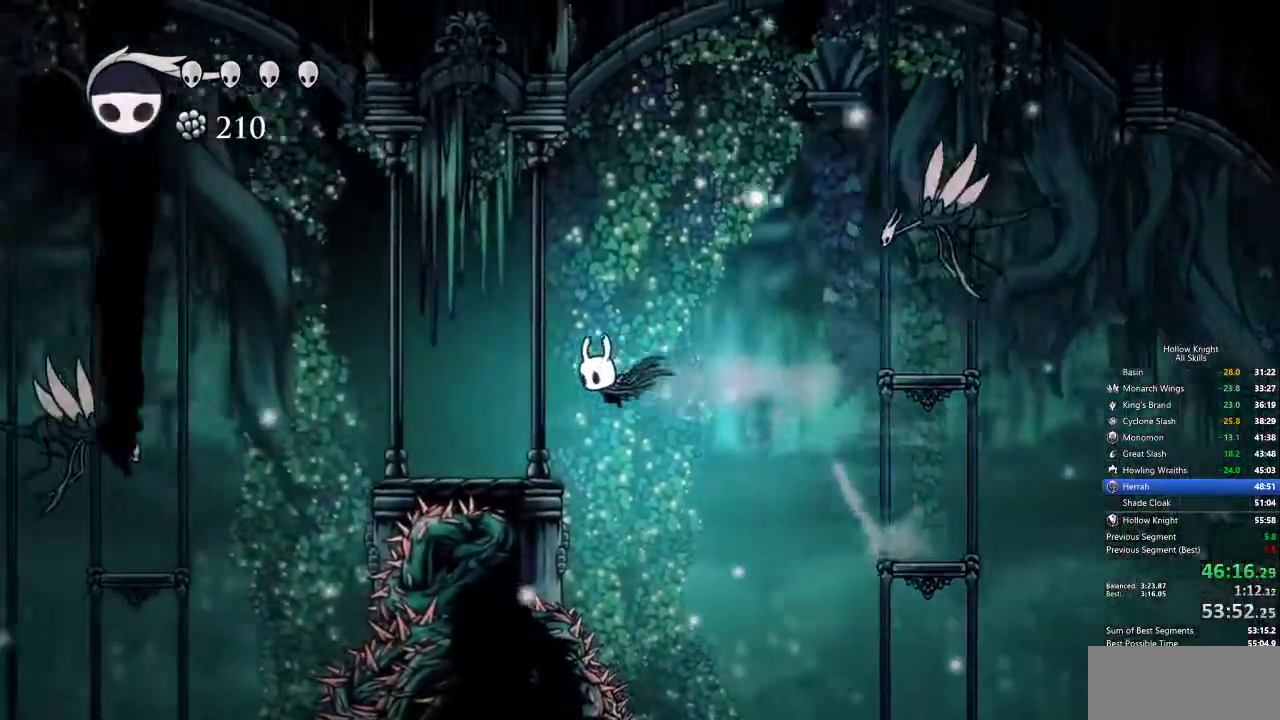
{"keys": ["dash", "left"], "events": [[433, "dash", "down"]]}
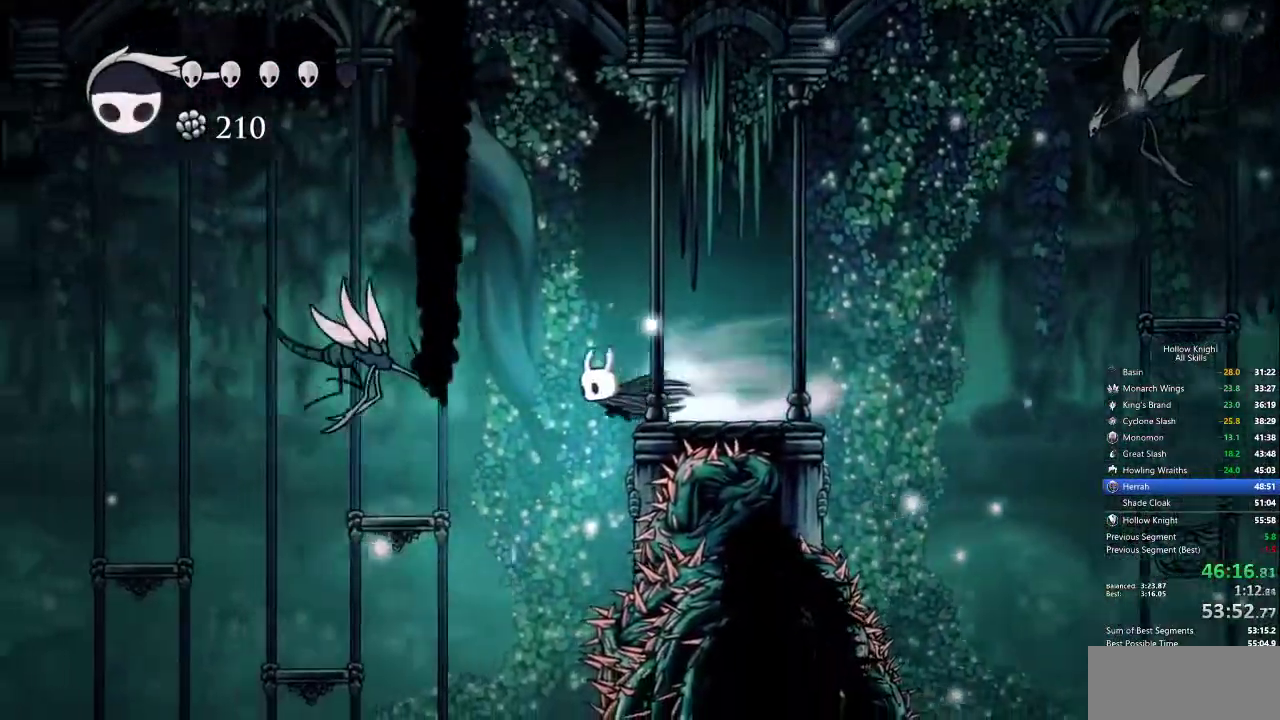
{"keys": ["left"], "events": [[33, "dash", "up"], [167, "left", "up"], [400, "left", "down"]]}
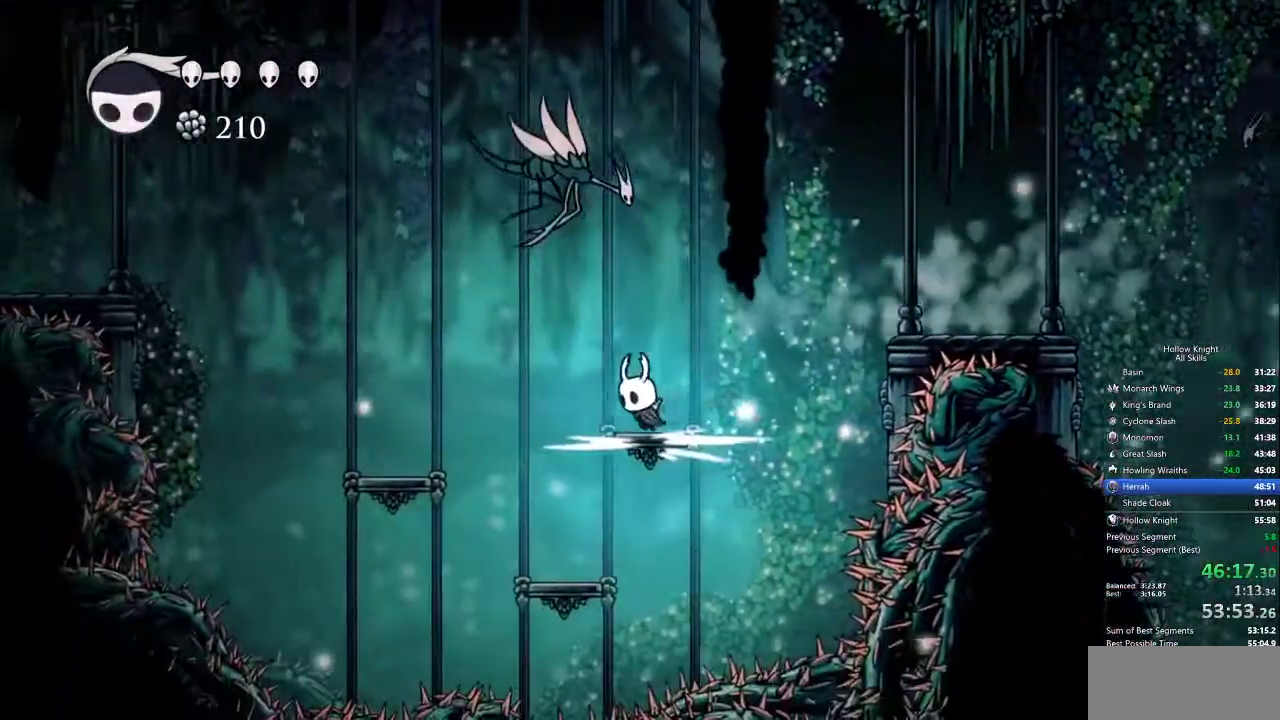
{"keys": ["left"], "events": [[50, "dash", "down"], [83, "dash", "up"], [300, "left", "up"], [433, "left", "down"]]}
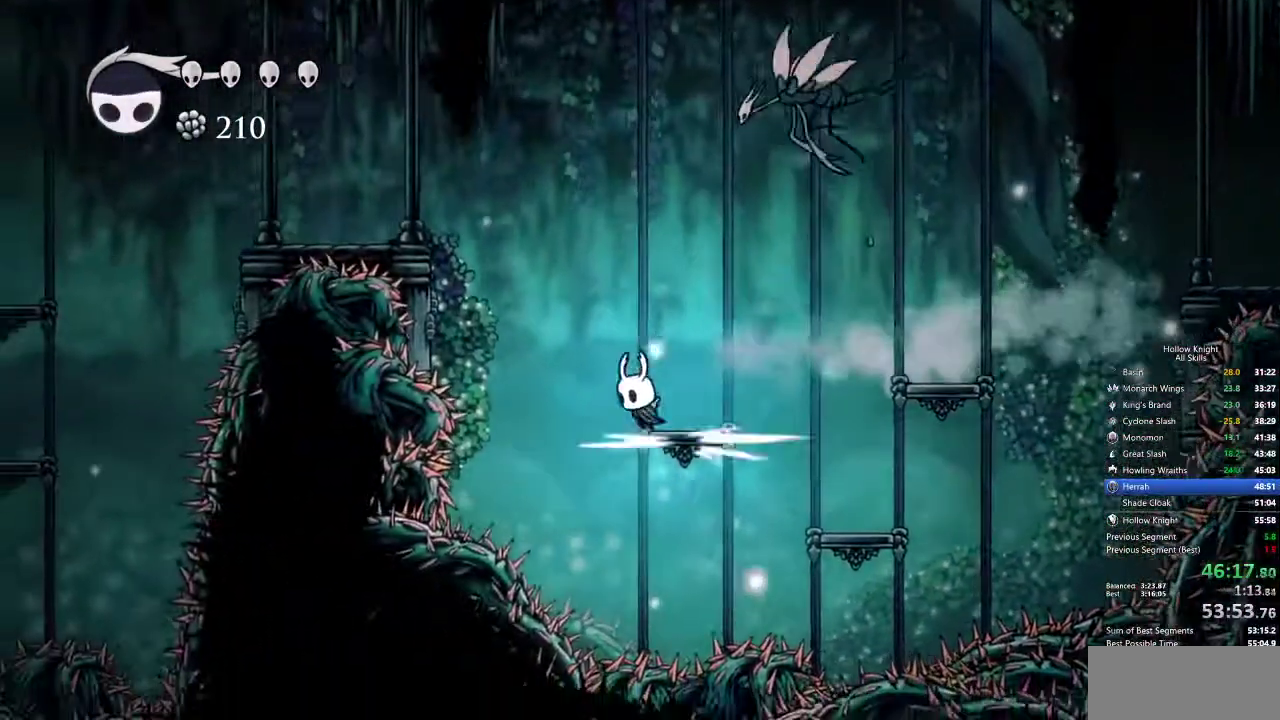
{"keys": ["jump", "left"], "events": [[17, "jump", "down"], [217, "jump", "up"], [300, "jump", "down"]]}
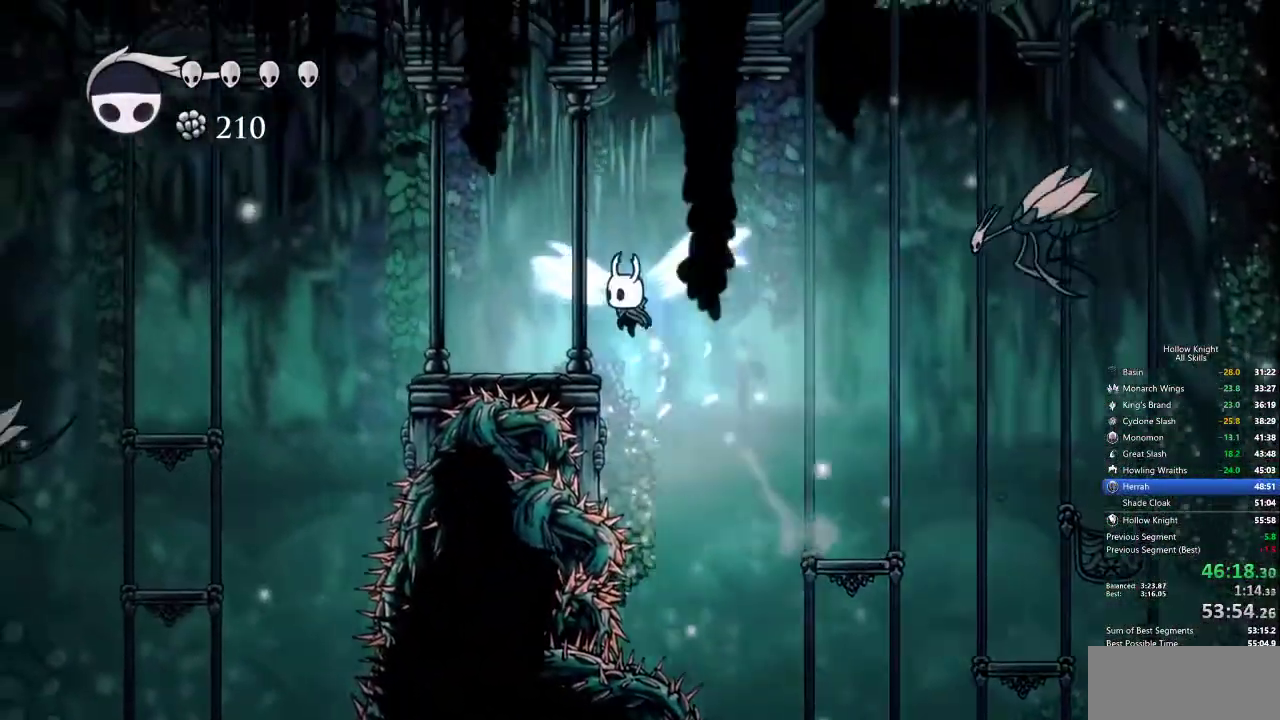
{"keys": ["dash", "left"], "events": [[83, "jump", "up"], [500, "dash", "down"]]}
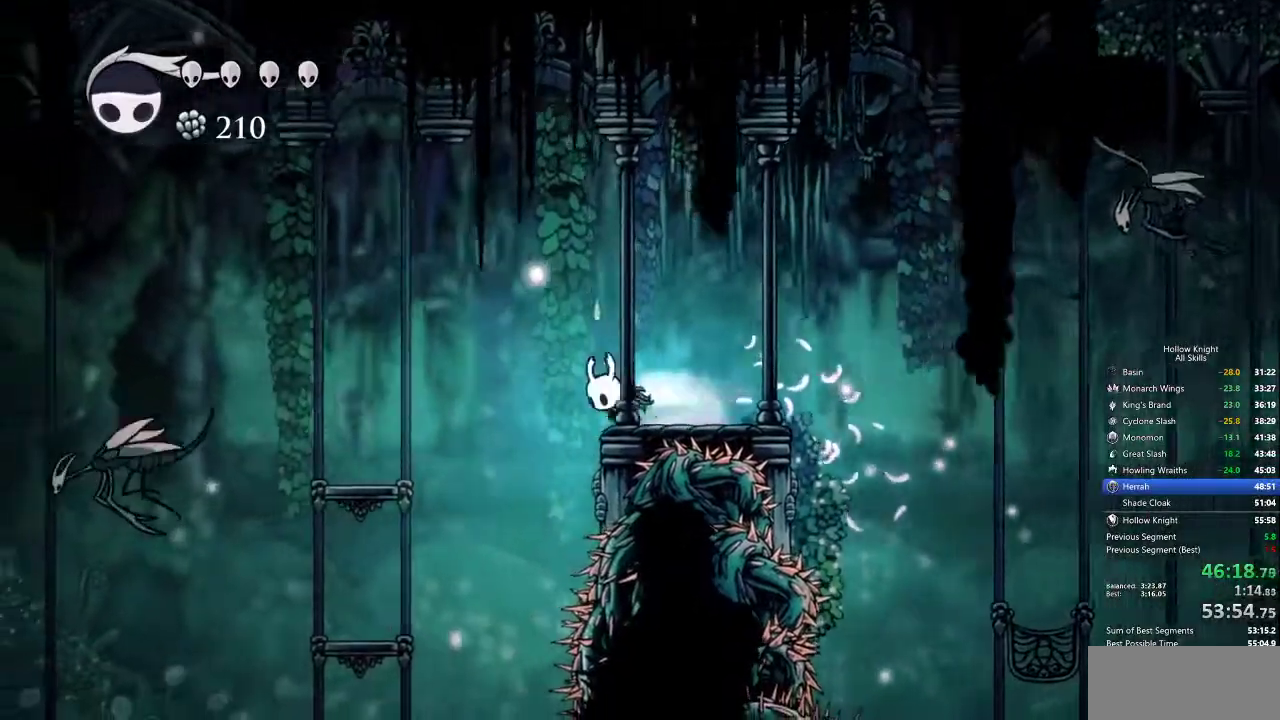
{"keys": ["left"], "events": [[183, "dash", "up"]]}
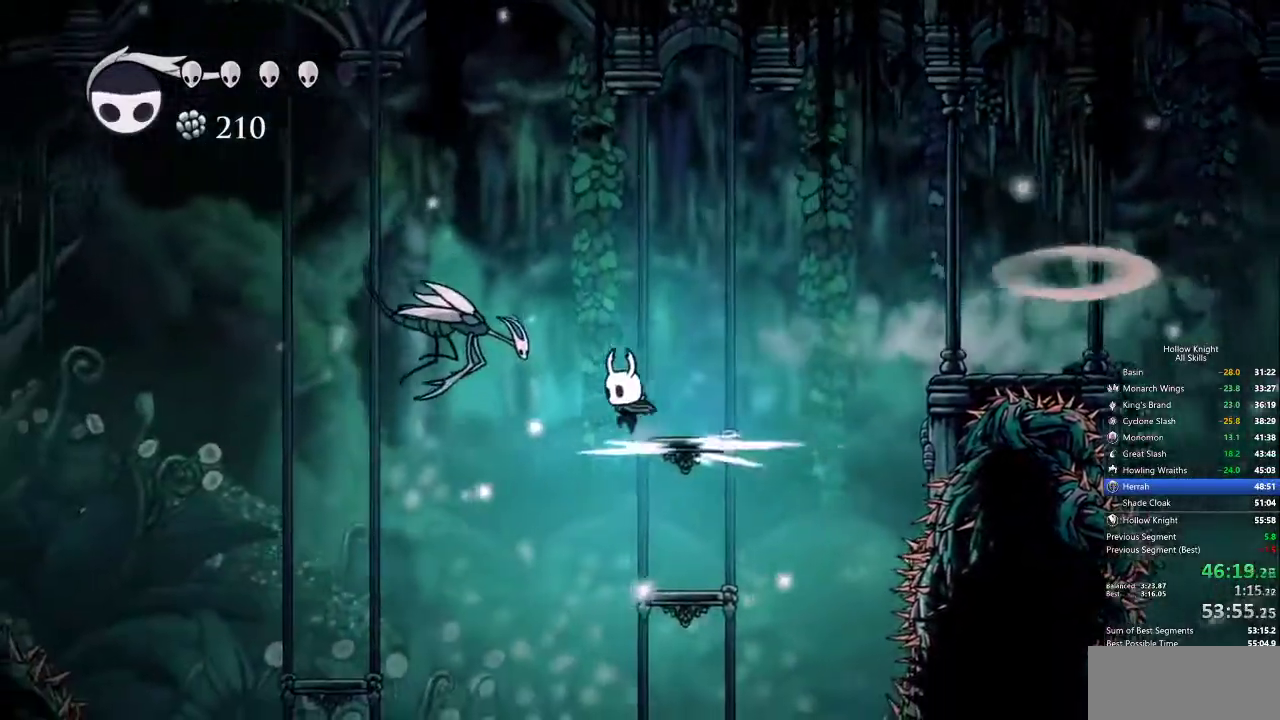
{"keys": [], "events": [[350, "dash", "down"], [483, "dash", "up"], [483, "left", "up"]]}
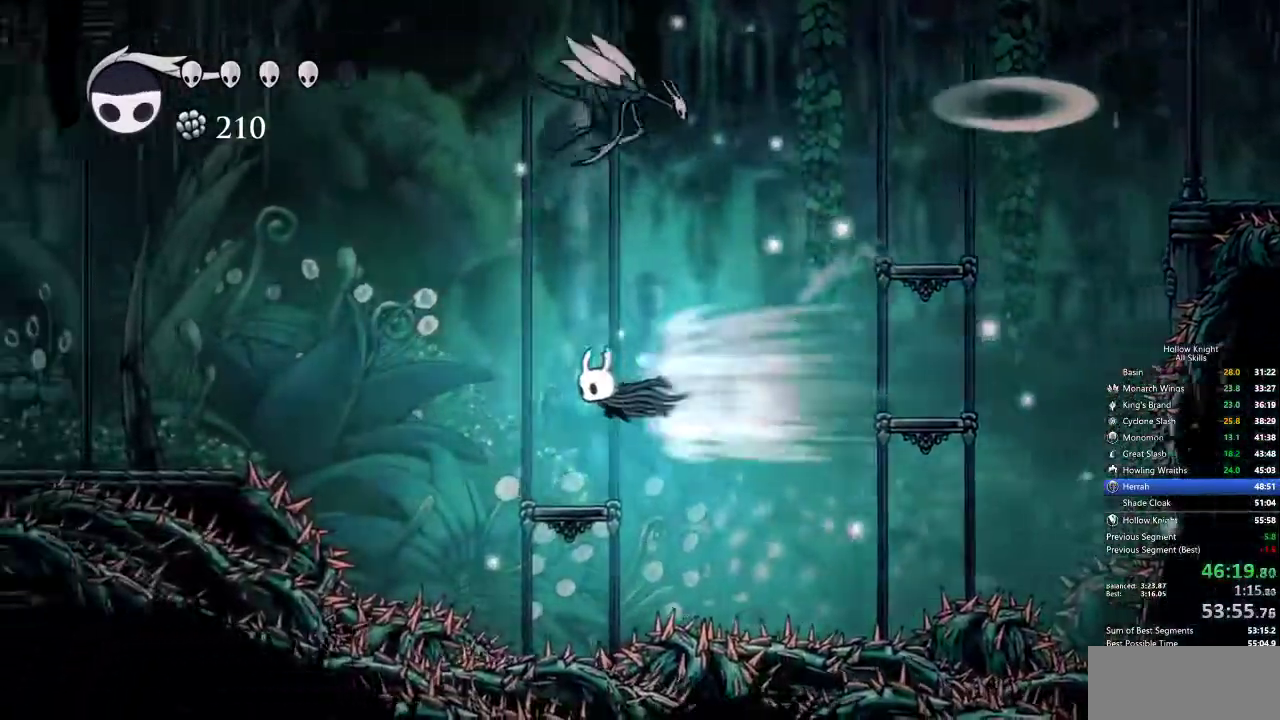
{"keys": ["jump", "left"], "events": [[83, "right", "down"], [450, "left", "down"], [450, "right", "up"], [500, "jump", "down"]]}
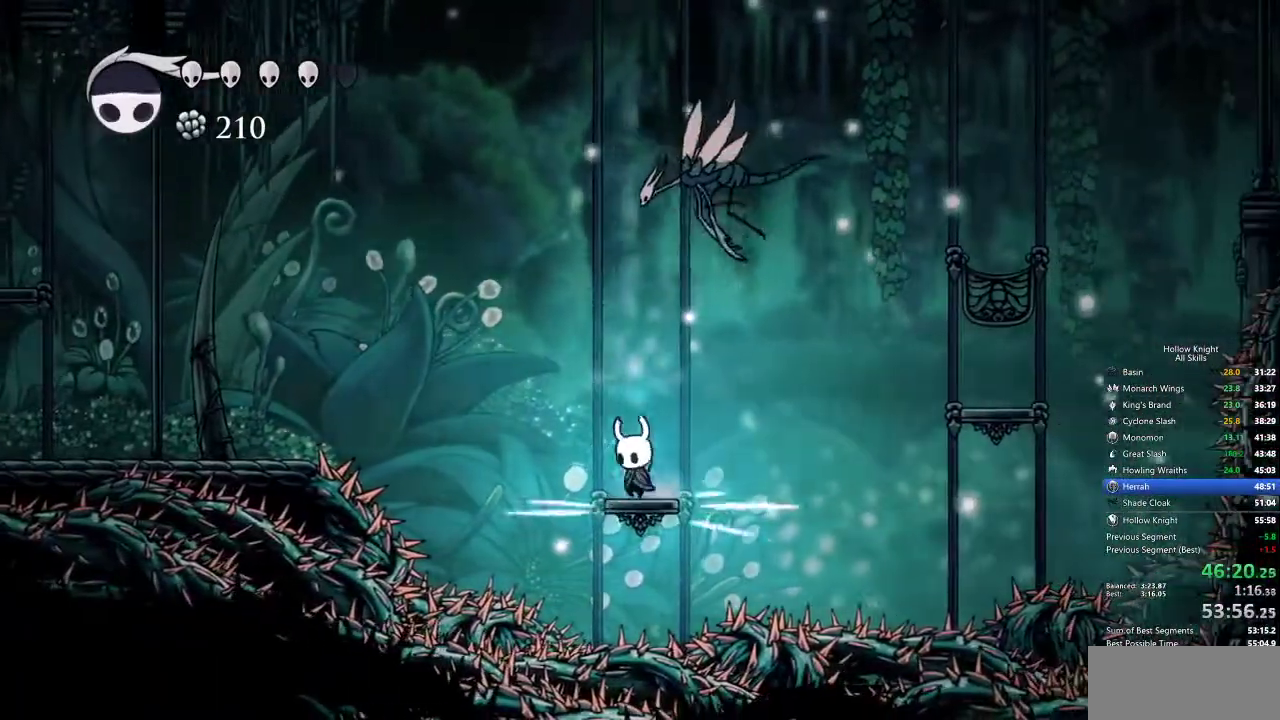
{"keys": ["left"], "events": [[233, "dash", "down"], [233, "jump", "up"], [367, "dash", "up"]]}
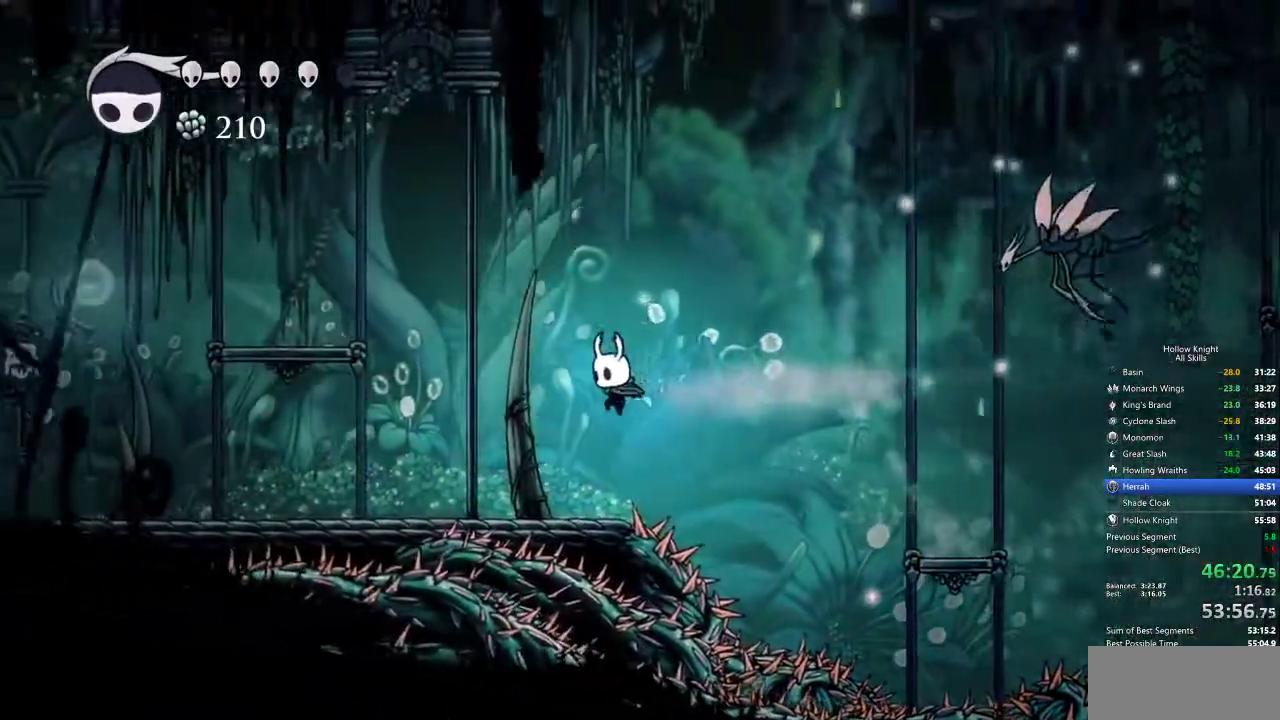
{"keys": ["left"], "events": [[367, "dash", "down"], [467, "dash", "up"]]}
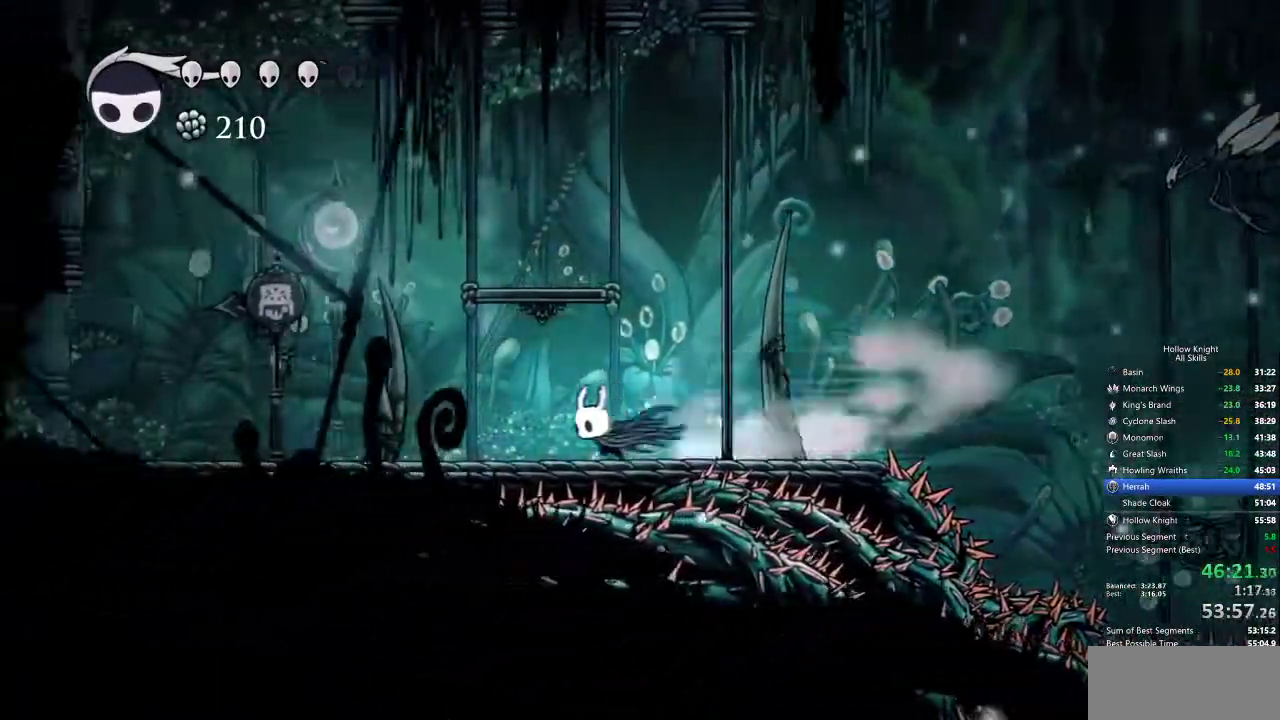
{"keys": ["cdash"], "events": [[150, "cdash", "down"], [150, "left", "up"]]}
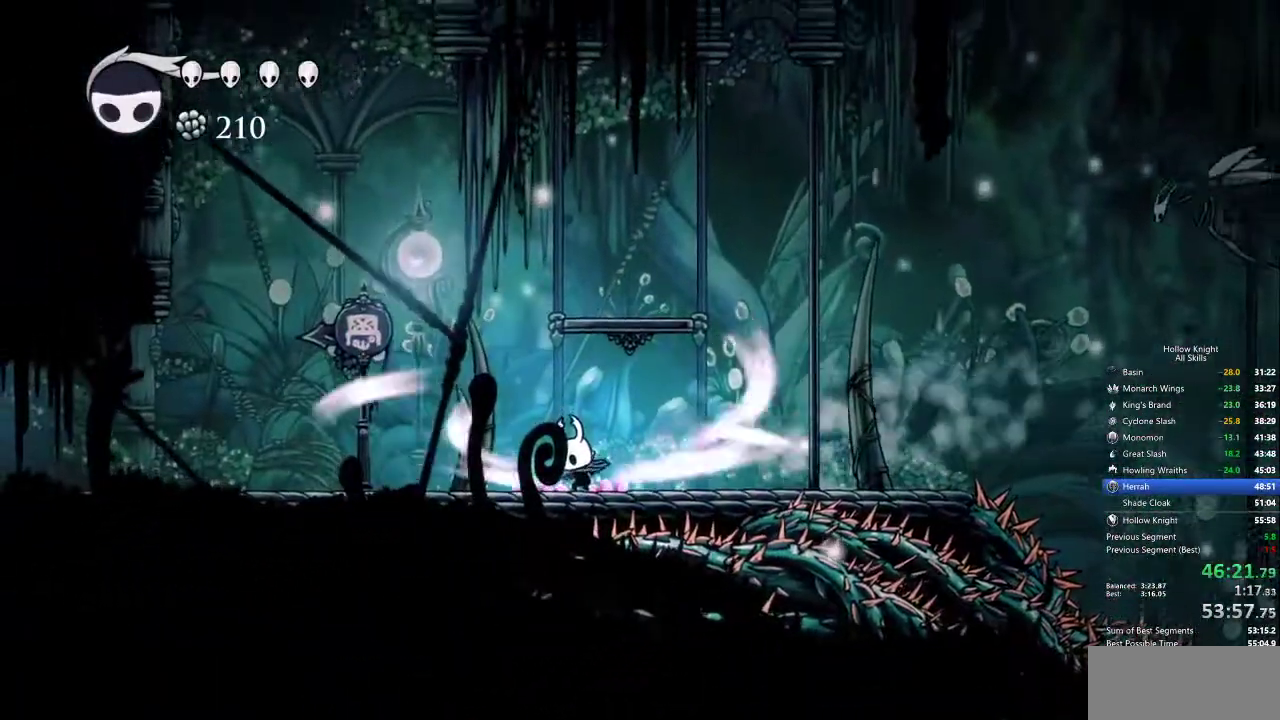
{"keys": ["cdash"], "events": []}
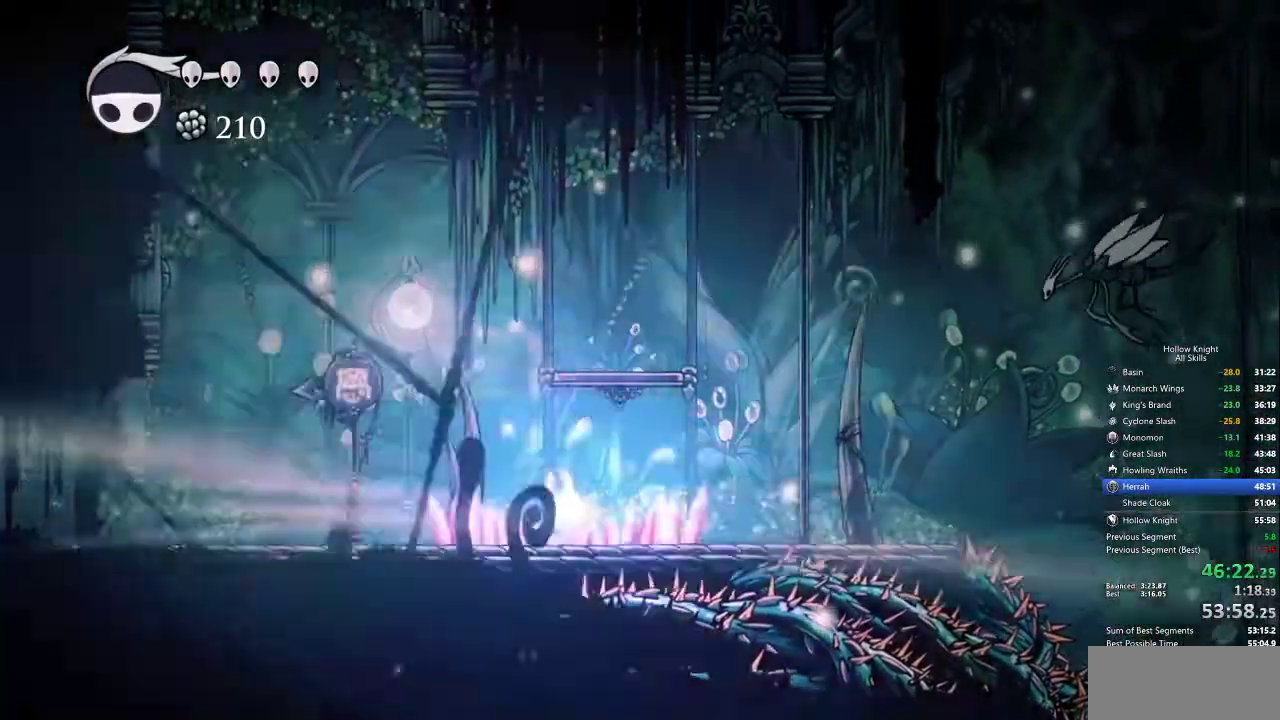
{"keys": [], "events": [[83, "cdash", "up"]]}
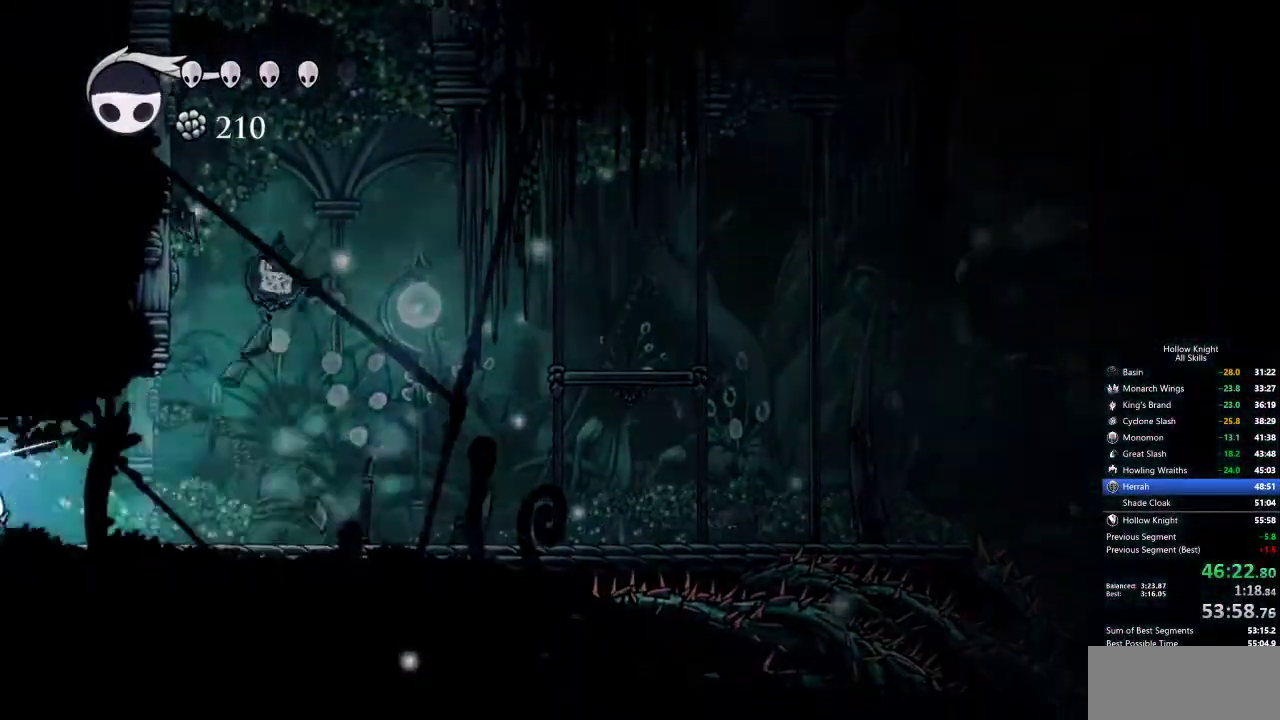
{"keys": [], "events": []}
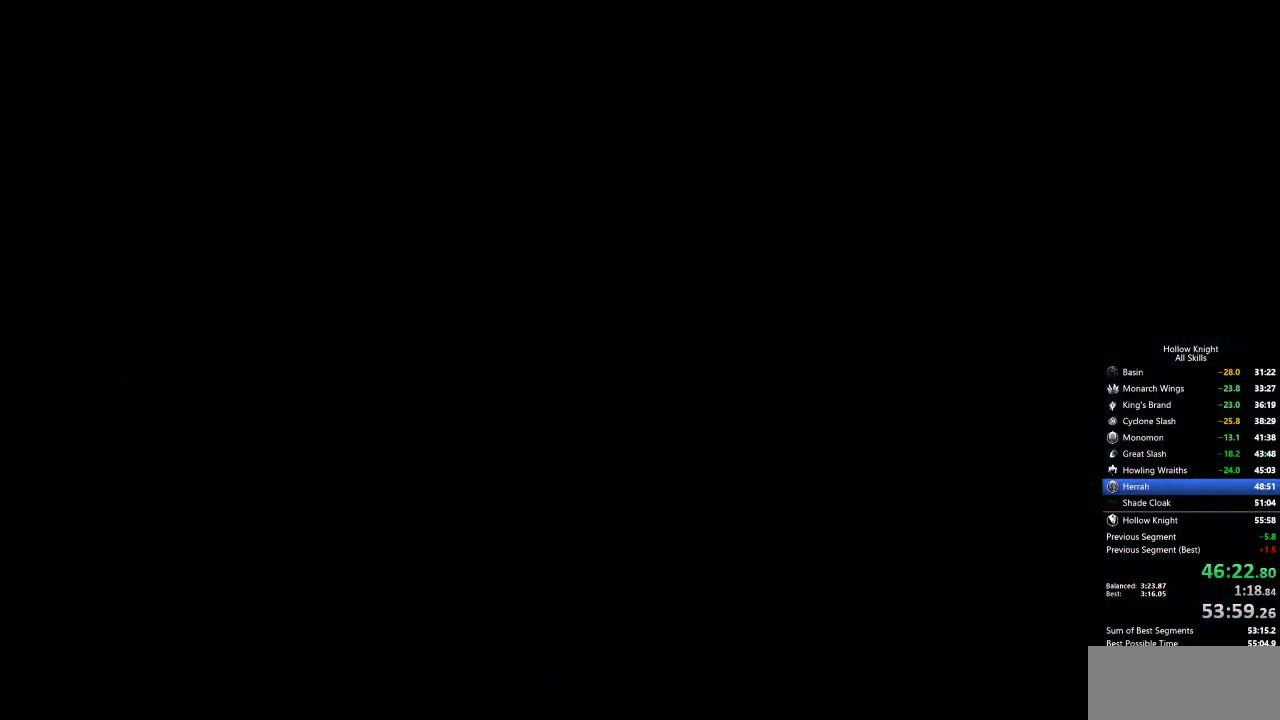
{"keys": [], "events": []}